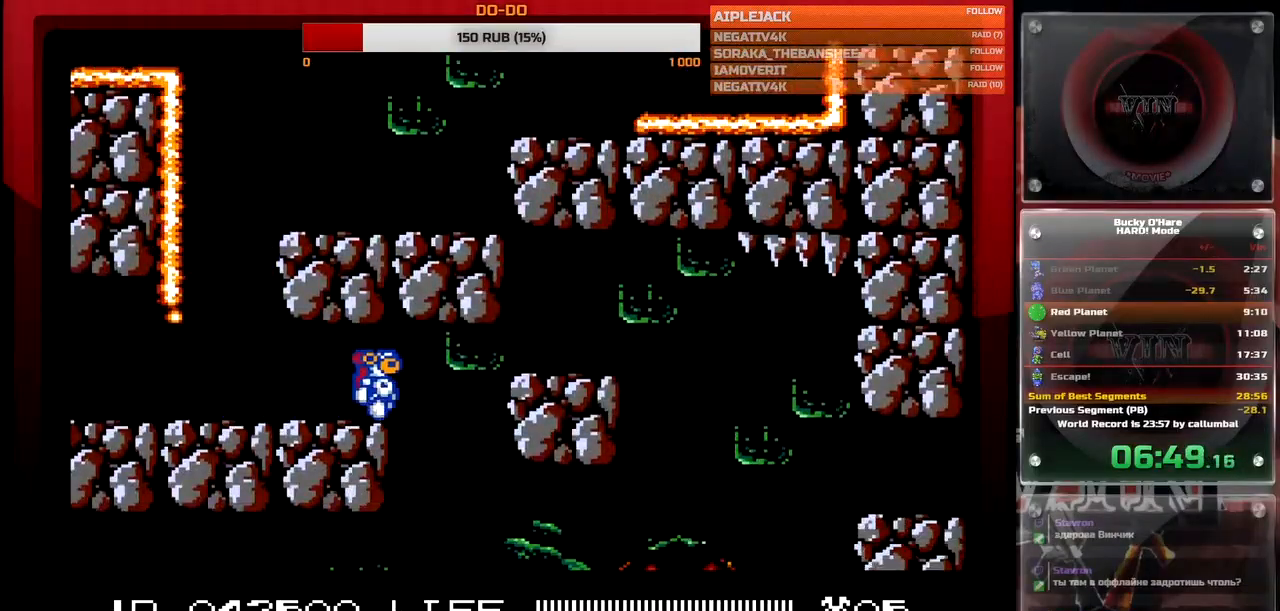
Gameplay with a controller (Nintendo layout); each line is a JSON object with the inputs held at the frame after it. "events" lists button and stick changes between this image and that frame as [ms after this image, input, new state], when the widget could be followed in between. Not read: L3 R3 SELECT.
{"buttons": ["DPAD_LEFT"], "events": [[83, "DPAD_RIGHT", "up"], [333, "DPAD_LEFT", "down"]]}
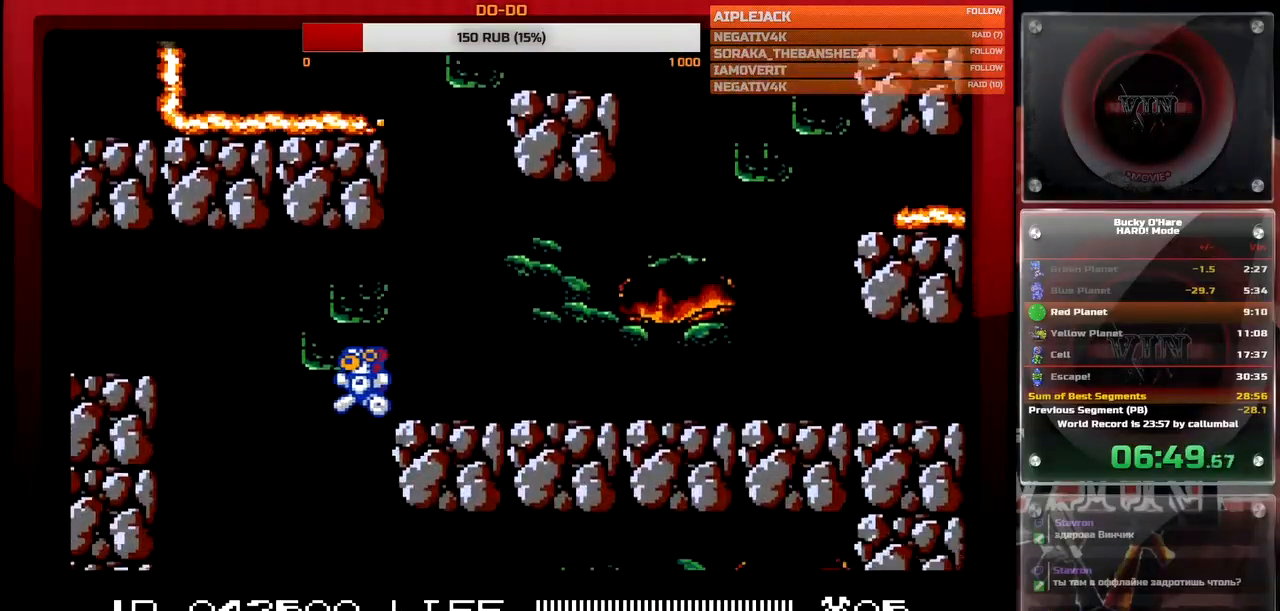
{"buttons": ["DPAD_RIGHT"], "events": [[17, "DPAD_LEFT", "up"], [100, "DPAD_RIGHT", "down"]]}
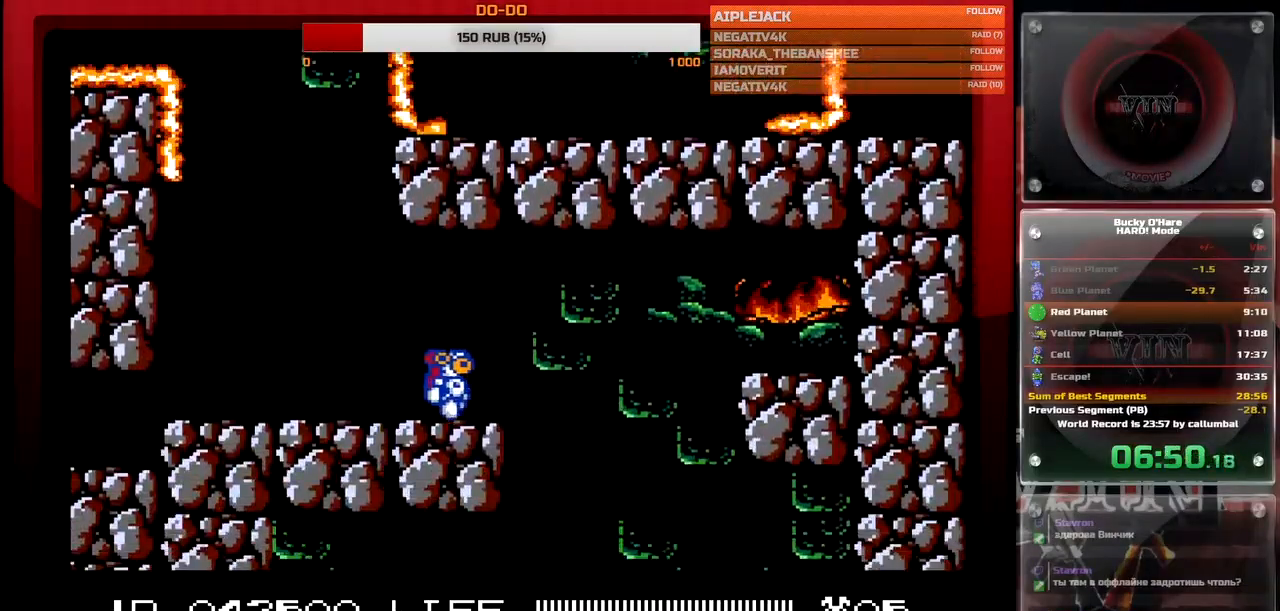
{"buttons": ["DPAD_LEFT"], "events": [[200, "DPAD_RIGHT", "up"], [317, "DPAD_LEFT", "down"]]}
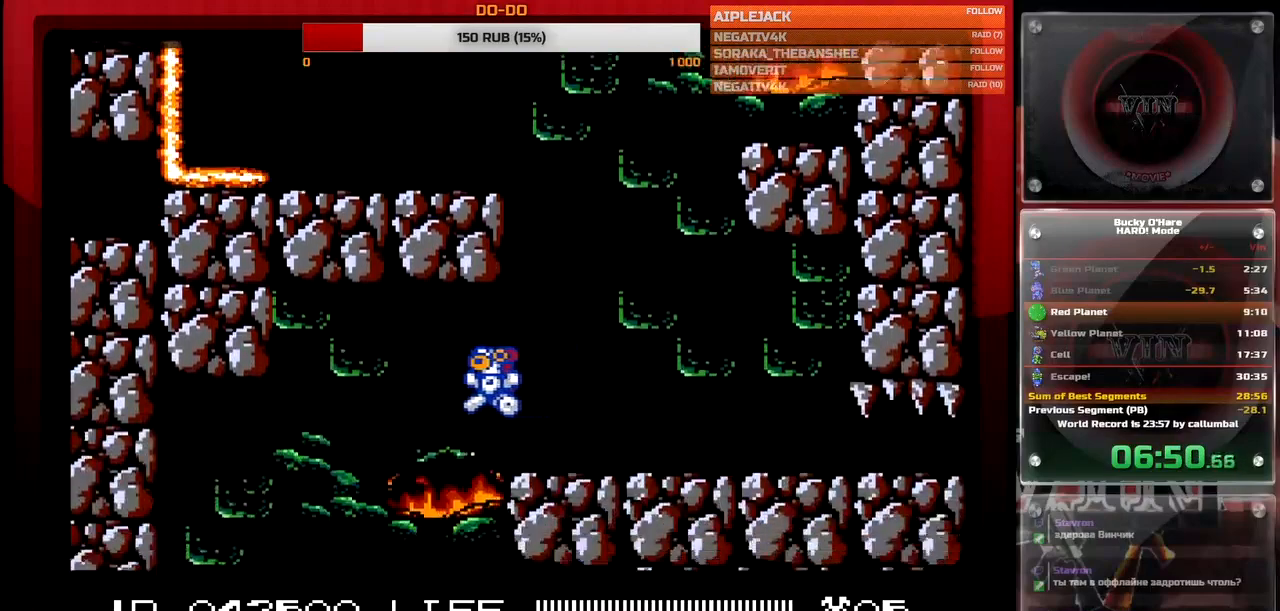
{"buttons": ["DPAD_RIGHT"], "events": [[150, "DPAD_LEFT", "up"], [183, "DPAD_RIGHT", "down"]]}
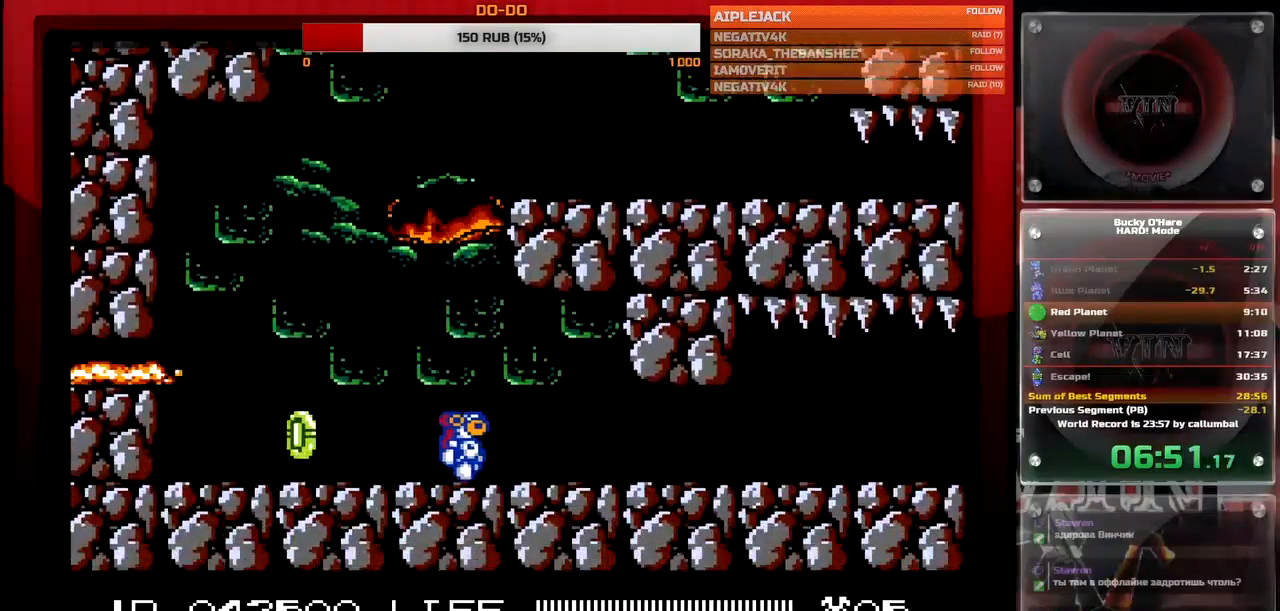
{"buttons": ["DPAD_RIGHT"], "events": []}
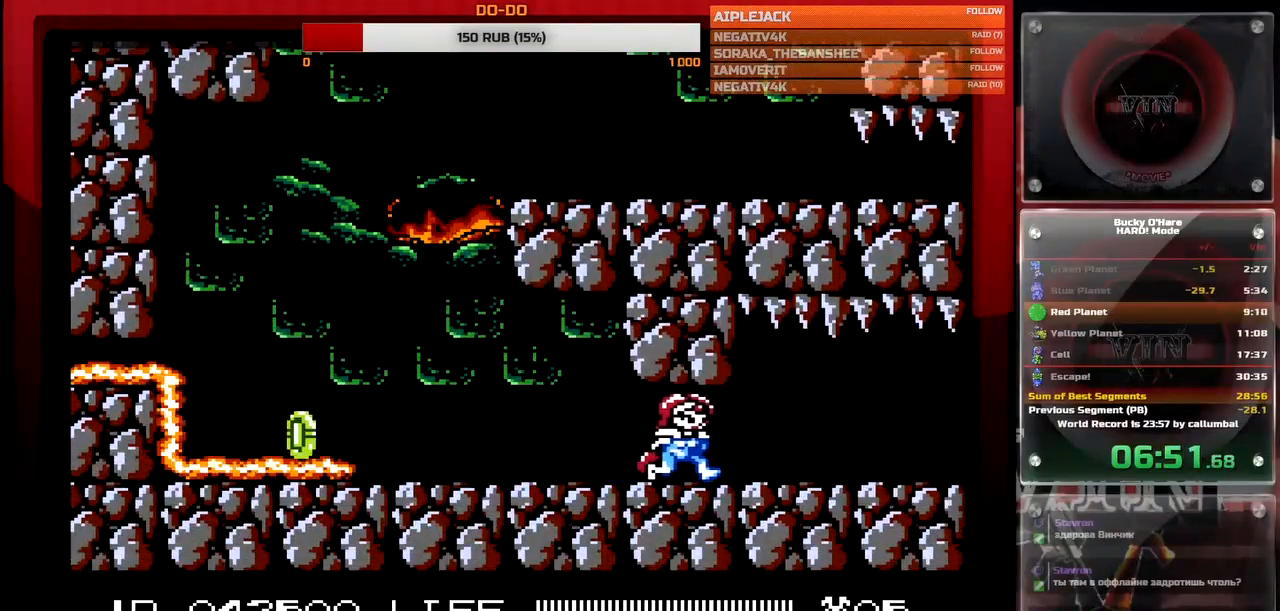
{"buttons": ["DPAD_RIGHT"], "events": []}
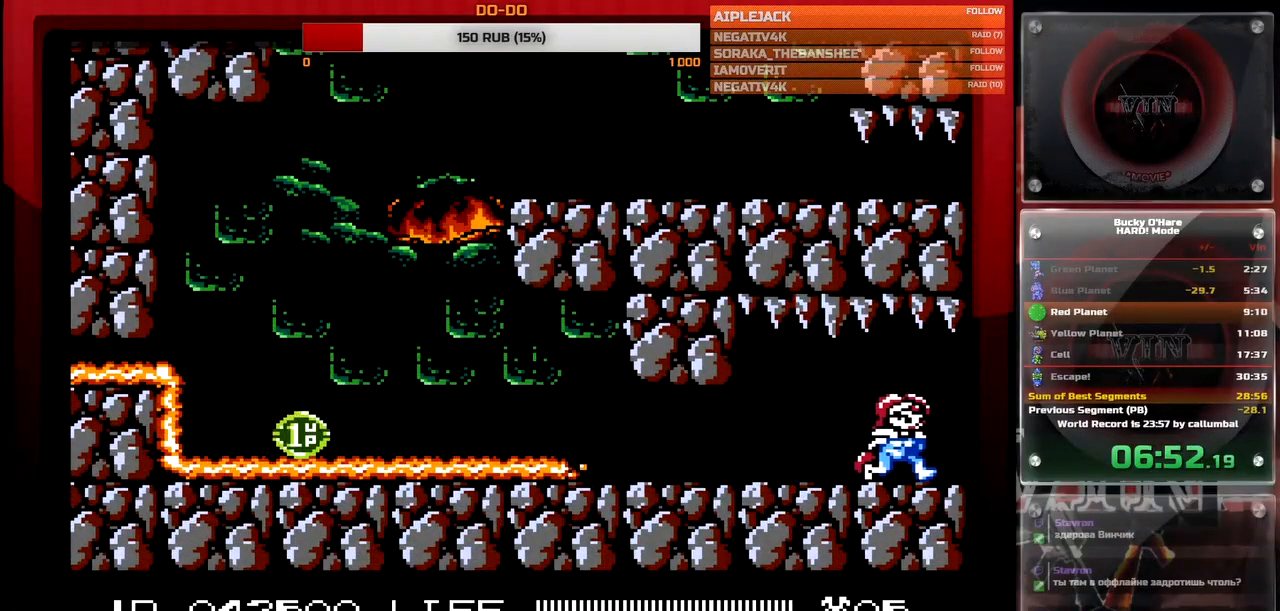
{"buttons": ["DPAD_RIGHT"], "events": []}
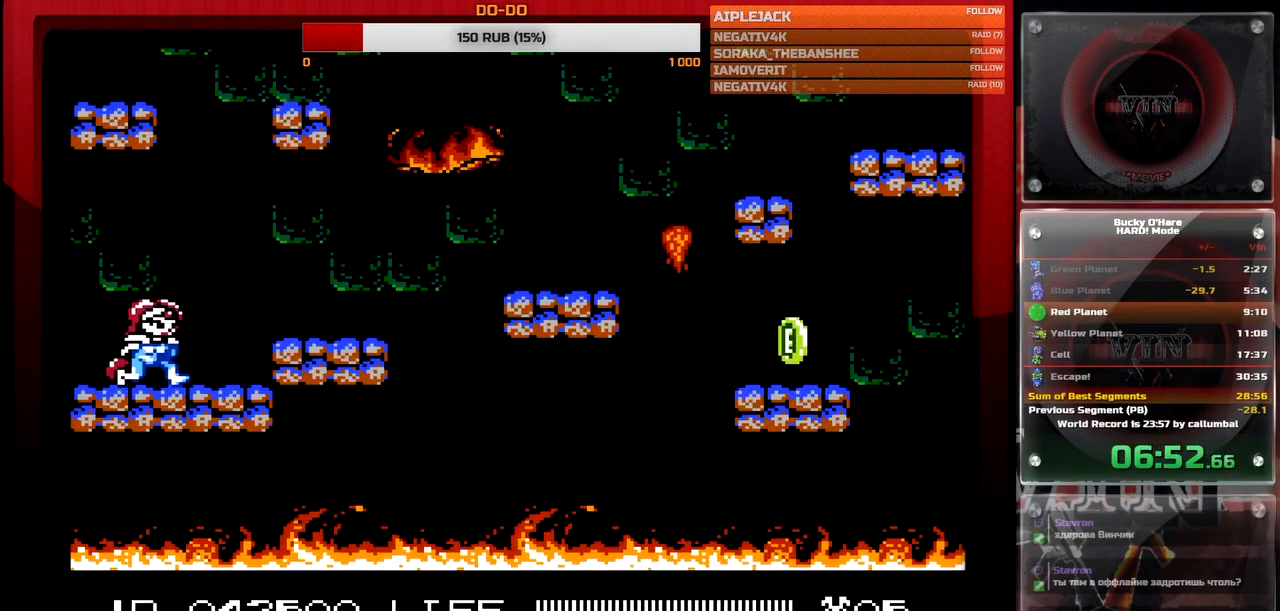
{"buttons": ["DPAD_RIGHT"], "events": [[167, "A", "down"], [217, "A", "up"]]}
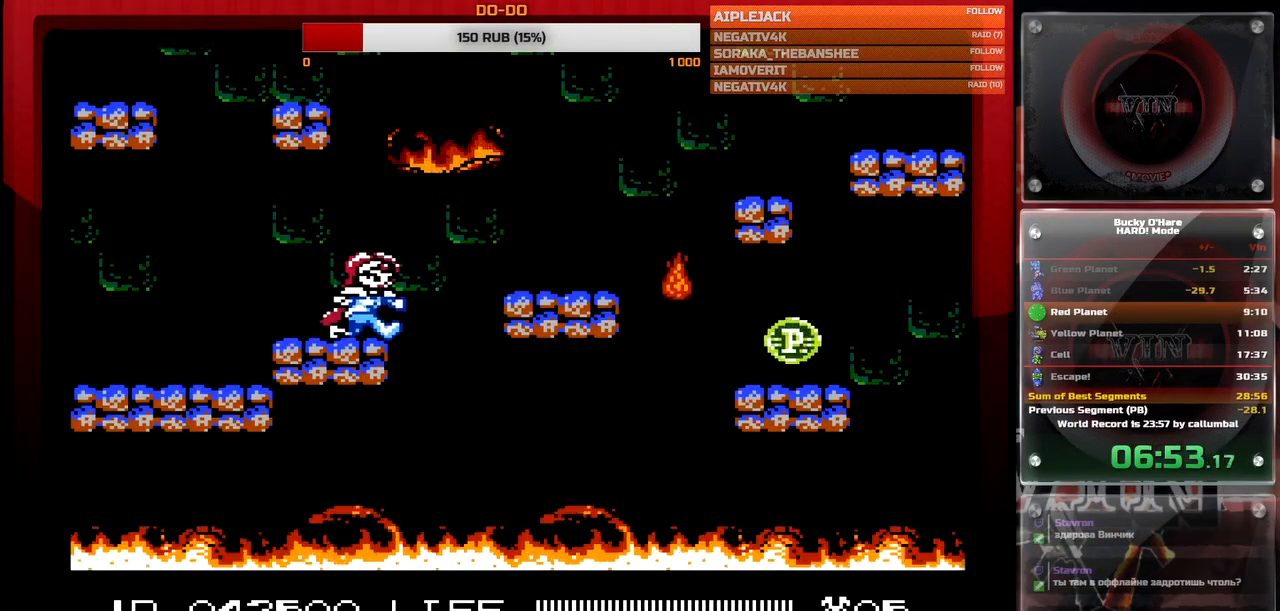
{"buttons": ["DPAD_RIGHT"], "events": [[33, "A", "down"], [117, "A", "up"]]}
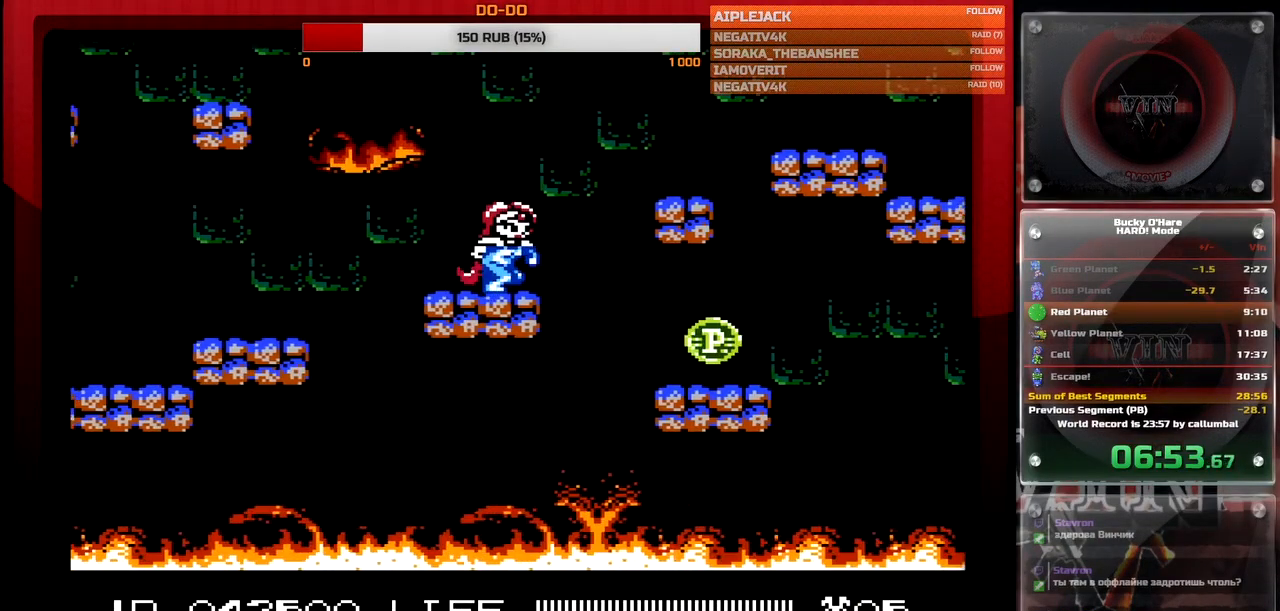
{"buttons": [], "events": [[383, "DPAD_RIGHT", "up"]]}
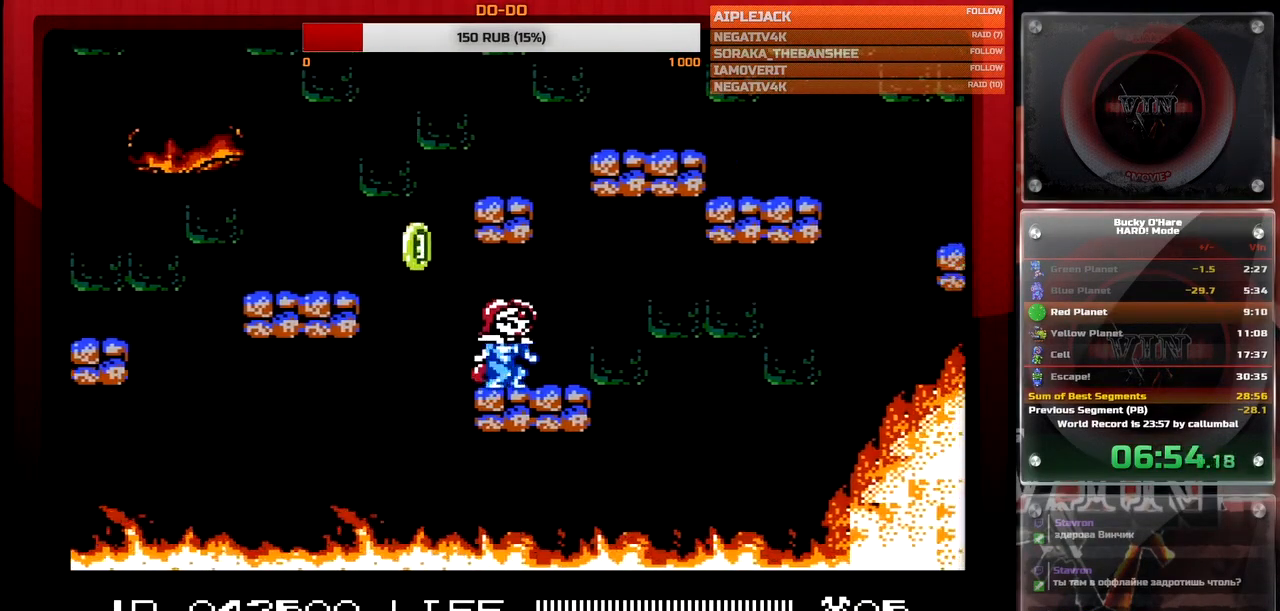
{"buttons": [], "events": []}
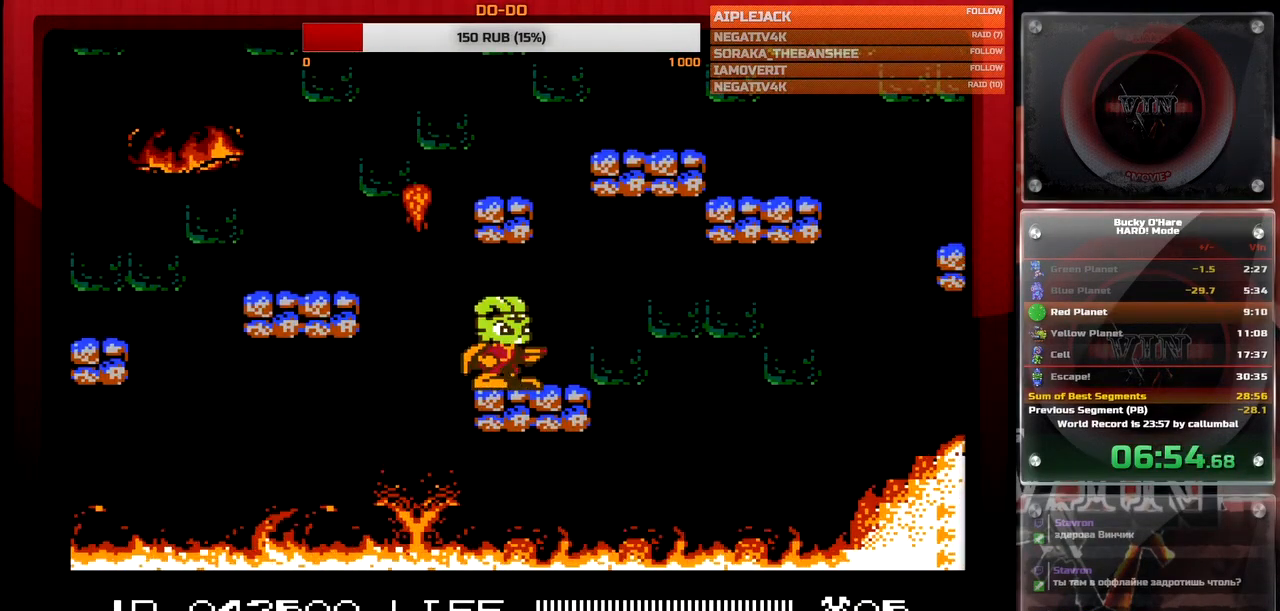
{"buttons": [], "events": []}
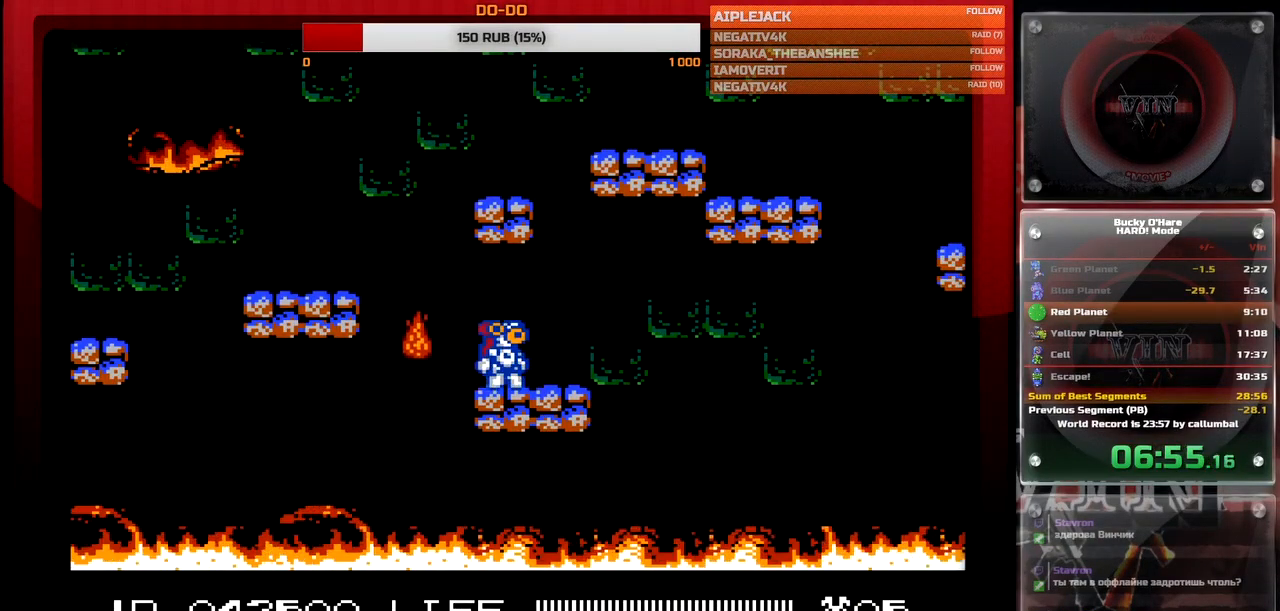
{"buttons": [], "events": [[100, "DPAD_LEFT", "down"], [200, "A", "down"], [317, "A", "up"], [400, "DPAD_LEFT", "up"]]}
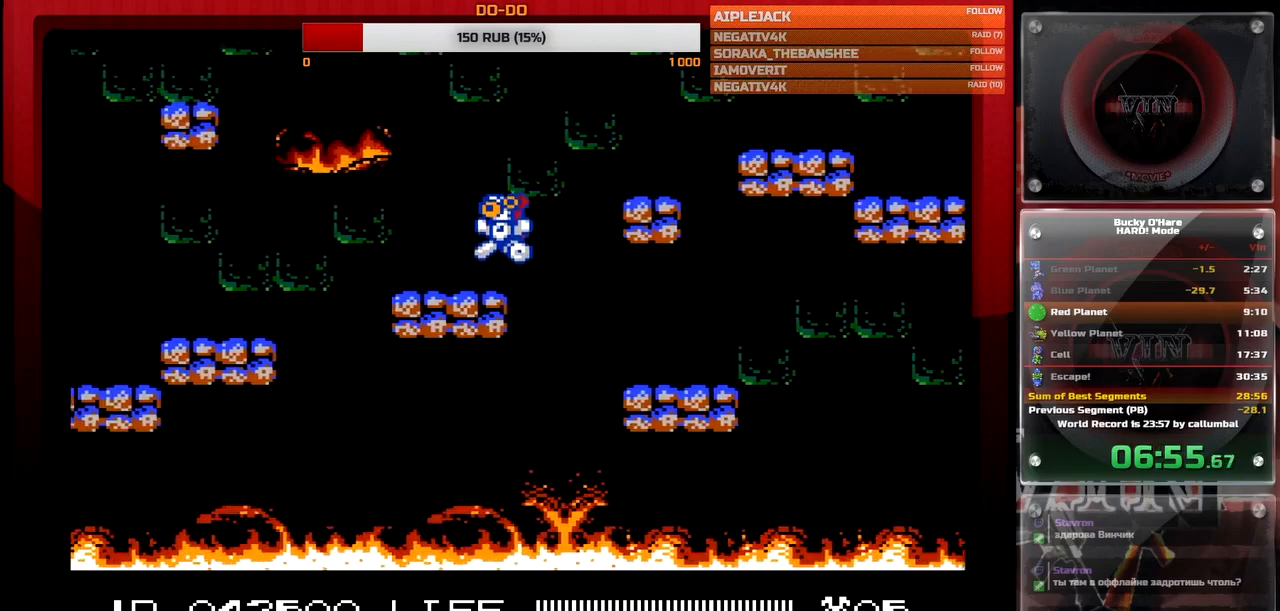
{"buttons": [], "events": [[50, "DPAD_RIGHT", "down"], [133, "A", "down"], [250, "A", "up"], [433, "DPAD_RIGHT", "up"]]}
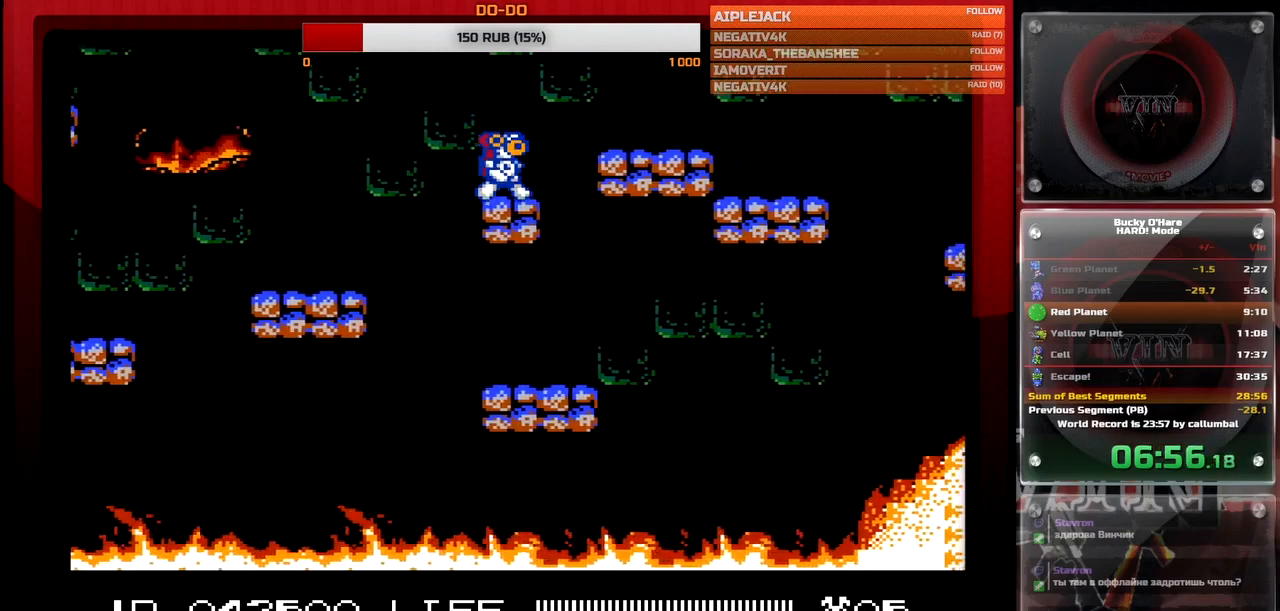
{"buttons": ["DPAD_RIGHT"], "events": [[33, "DPAD_RIGHT", "down"], [67, "A", "down"], [167, "A", "up"]]}
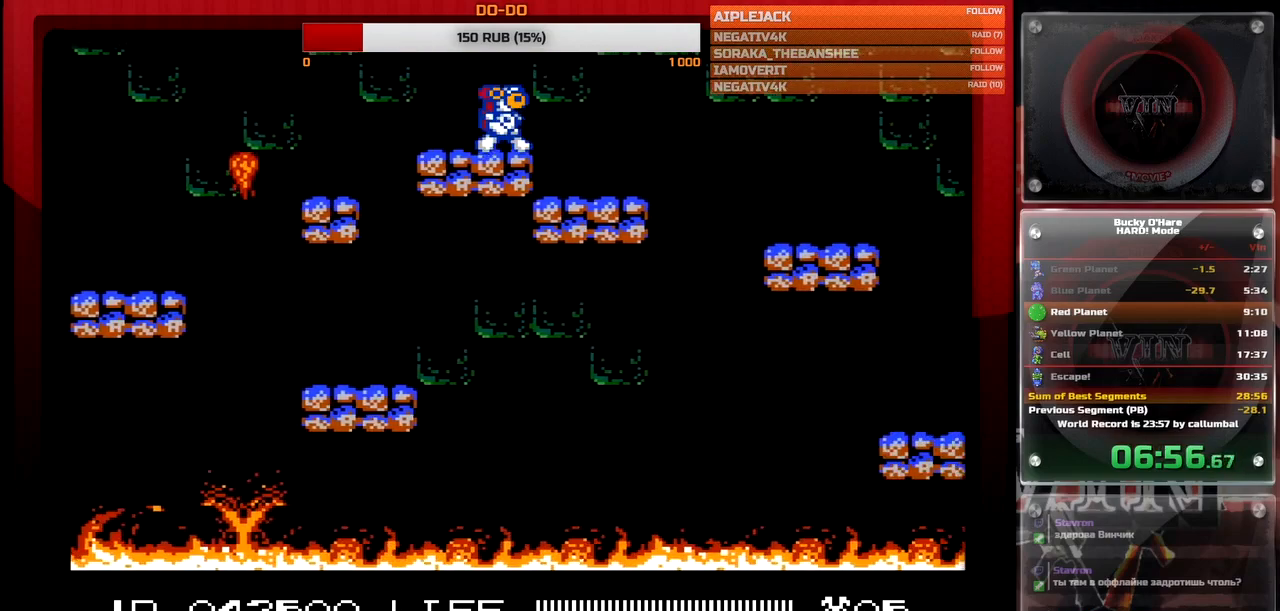
{"buttons": ["DPAD_RIGHT"], "events": [[317, "A", "down"], [400, "A", "up"]]}
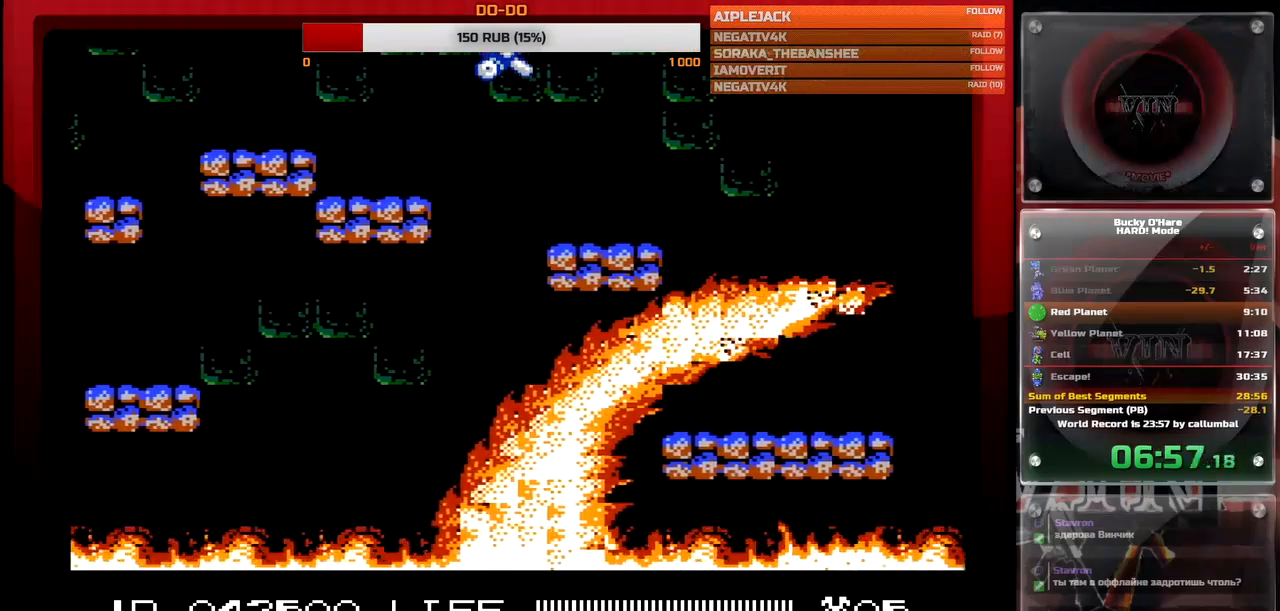
{"buttons": ["DPAD_RIGHT"], "events": [[233, "DPAD_RIGHT", "up"], [483, "DPAD_RIGHT", "down"]]}
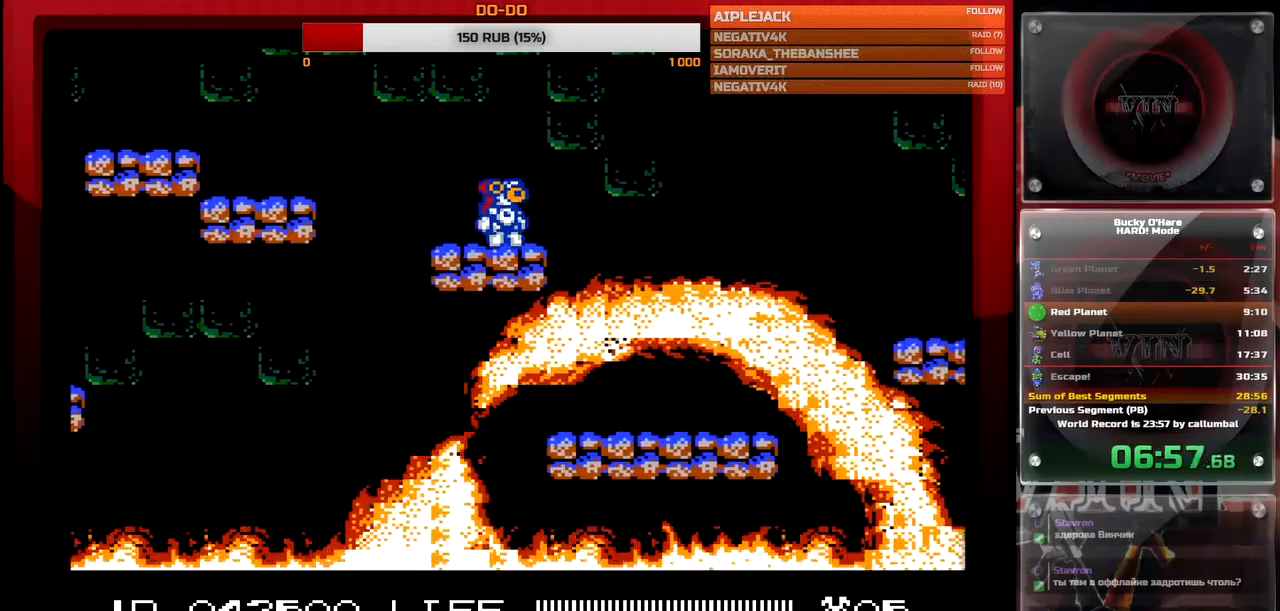
{"buttons": ["DPAD_RIGHT"], "events": [[17, "A", "down"], [117, "A", "up"], [300, "DPAD_RIGHT", "up"], [350, "DPAD_RIGHT", "down"]]}
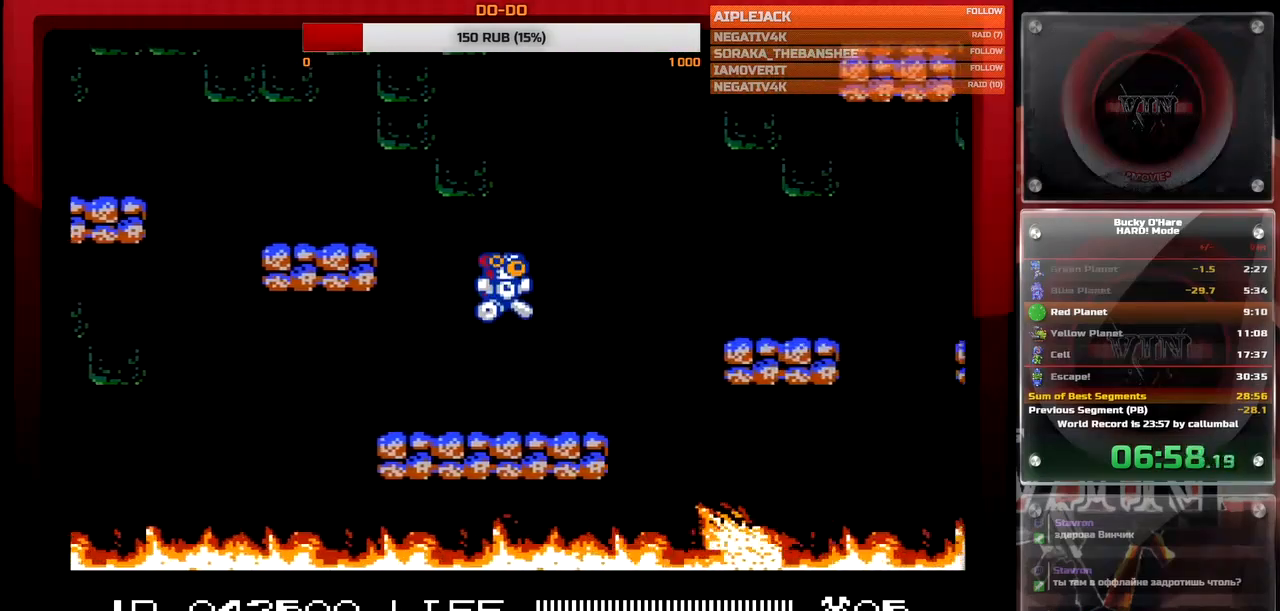
{"buttons": ["DPAD_RIGHT"], "events": [[167, "A", "down"], [300, "A", "up"]]}
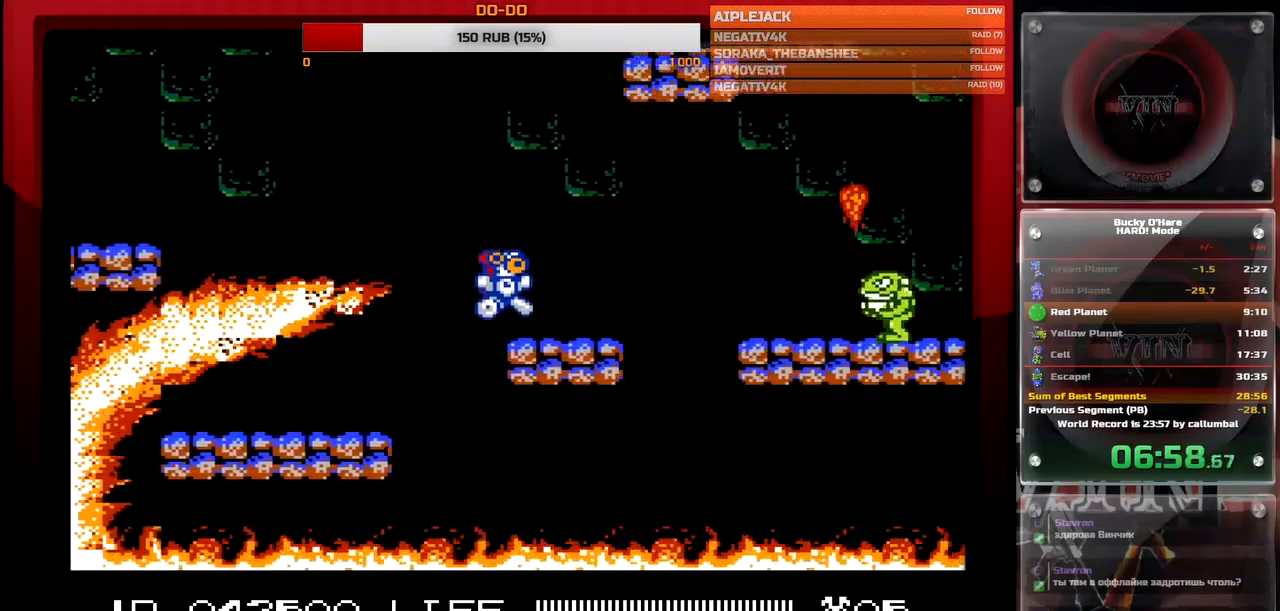
{"buttons": ["DPAD_RIGHT"], "events": [[233, "A", "down"], [267, "B", "down"], [333, "B", "up"], [367, "A", "up"]]}
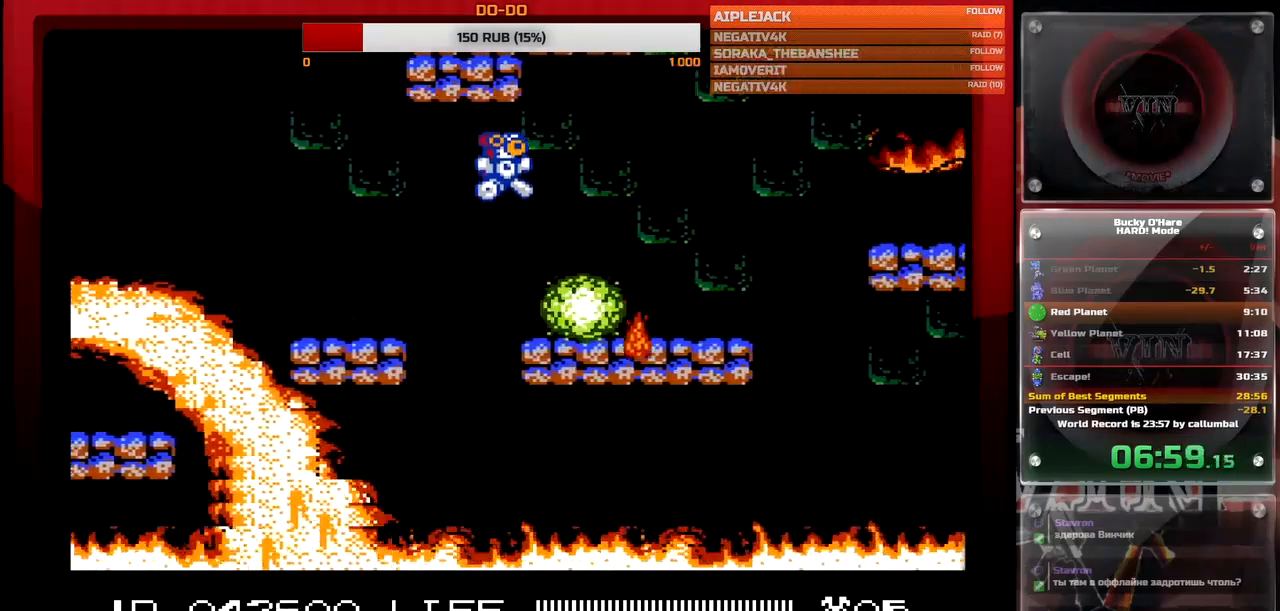
{"buttons": ["DPAD_RIGHT"], "events": []}
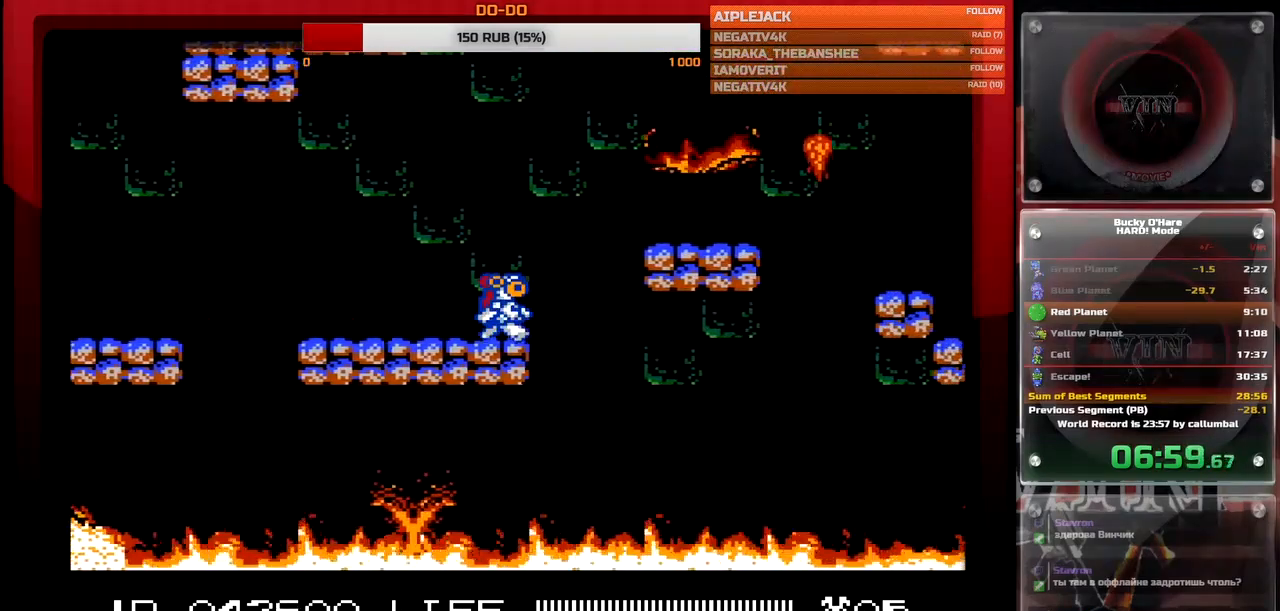
{"buttons": ["DPAD_RIGHT"], "events": [[33, "A", "down"], [167, "A", "up"]]}
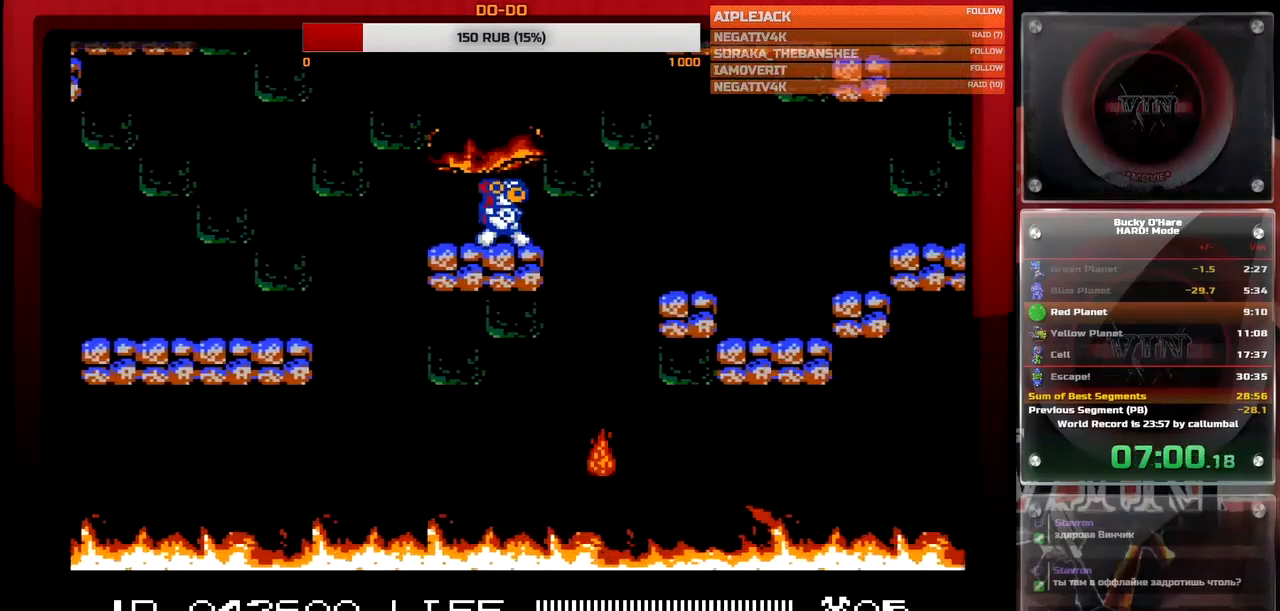
{"buttons": ["A", "DPAD_RIGHT"], "events": [[33, "A", "down"], [100, "A", "up"], [500, "A", "down"]]}
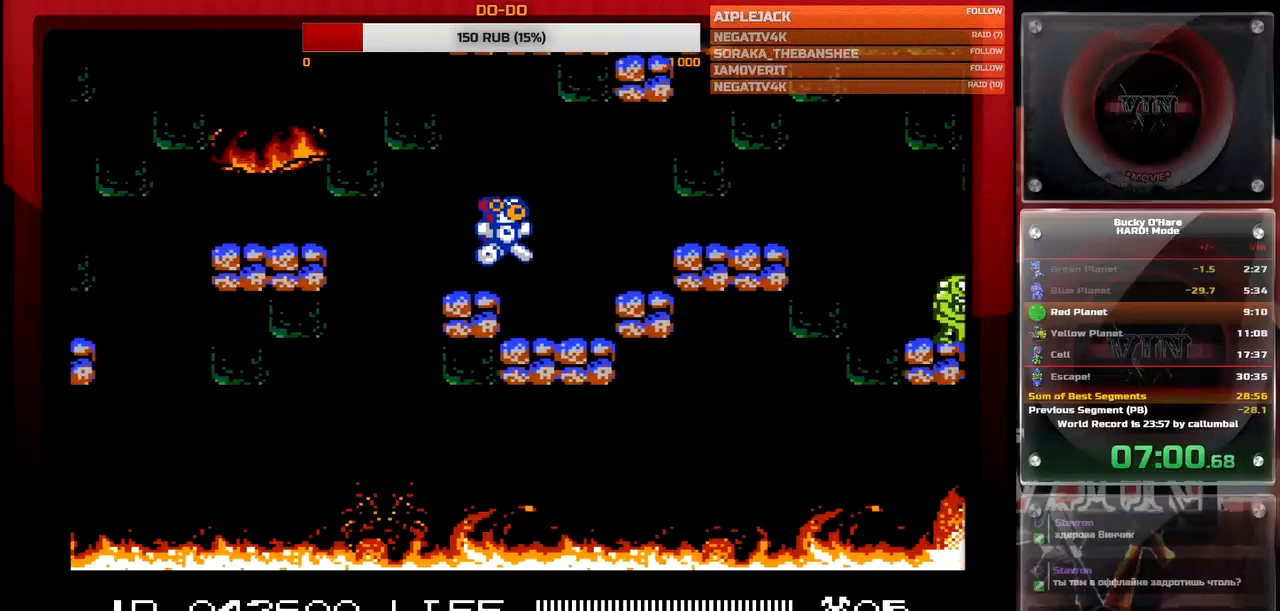
{"buttons": ["A", "B", "DPAD_RIGHT"], "events": [[67, "A", "up"], [417, "A", "down"], [433, "B", "down"]]}
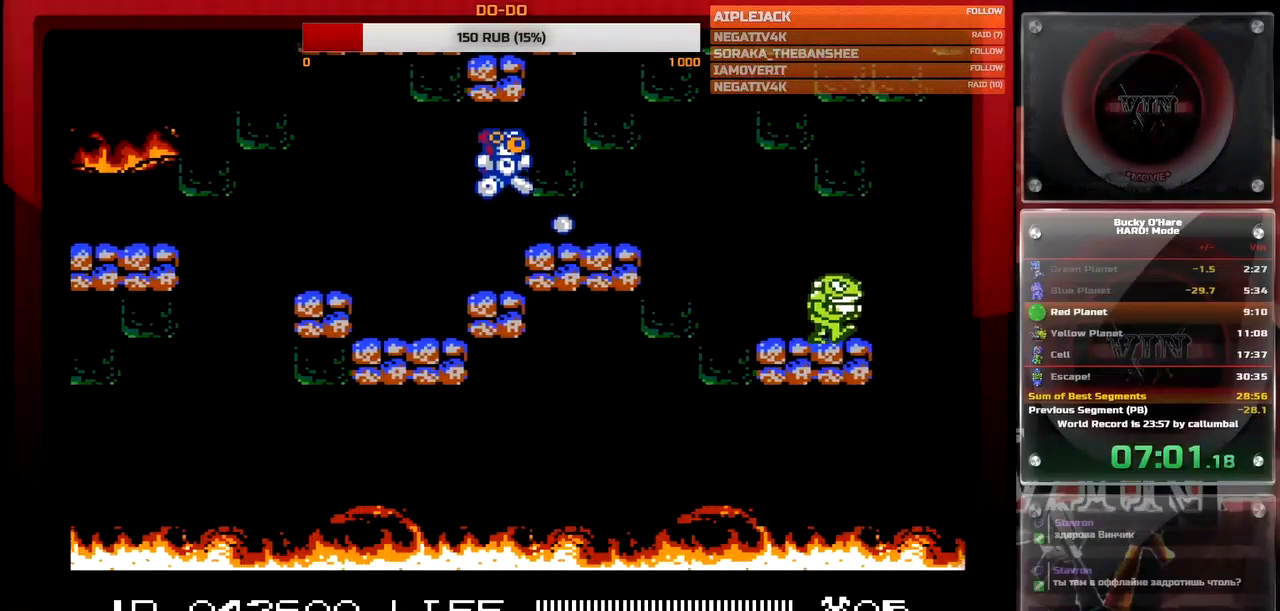
{"buttons": ["DPAD_RIGHT"], "events": [[17, "B", "up"], [33, "A", "up"], [150, "DPAD_RIGHT", "up"], [233, "DPAD_RIGHT", "down"], [383, "A", "down"], [467, "A", "up"]]}
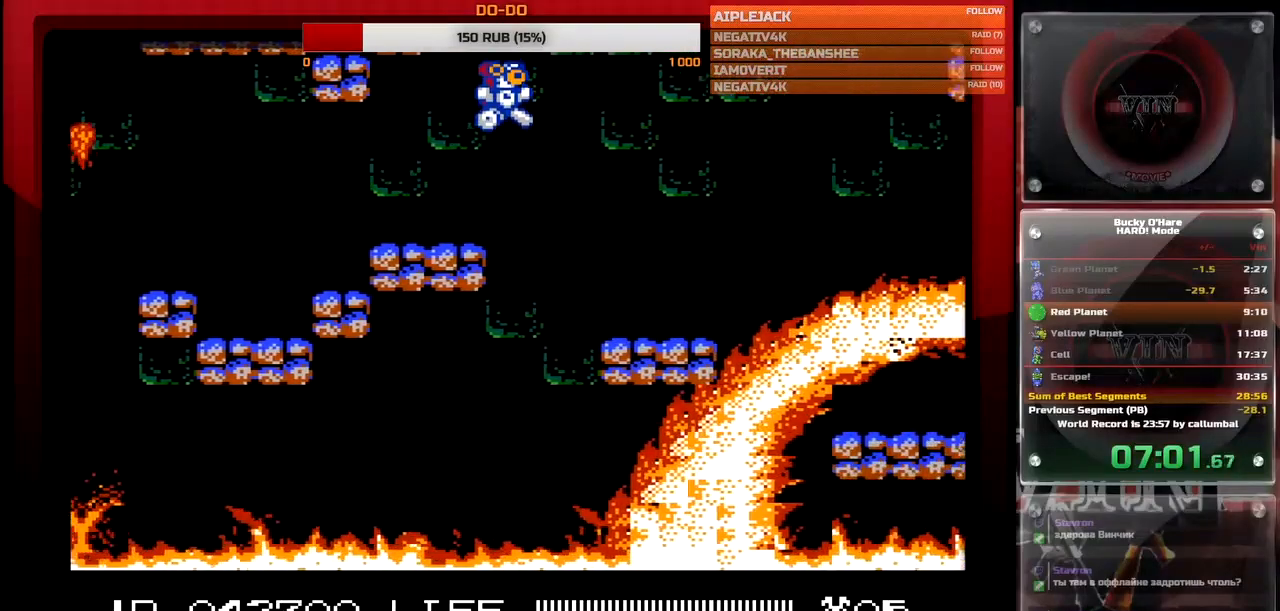
{"buttons": ["A", "DPAD_RIGHT"], "events": [[433, "A", "down"]]}
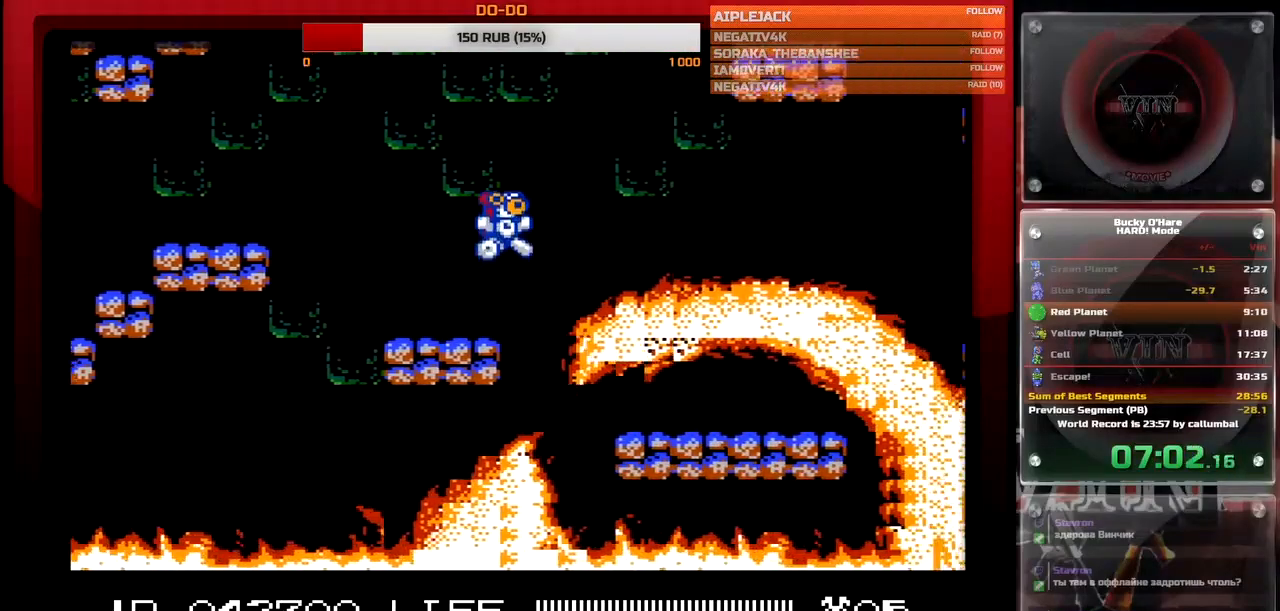
{"buttons": ["DPAD_RIGHT"], "events": [[17, "A", "up"]]}
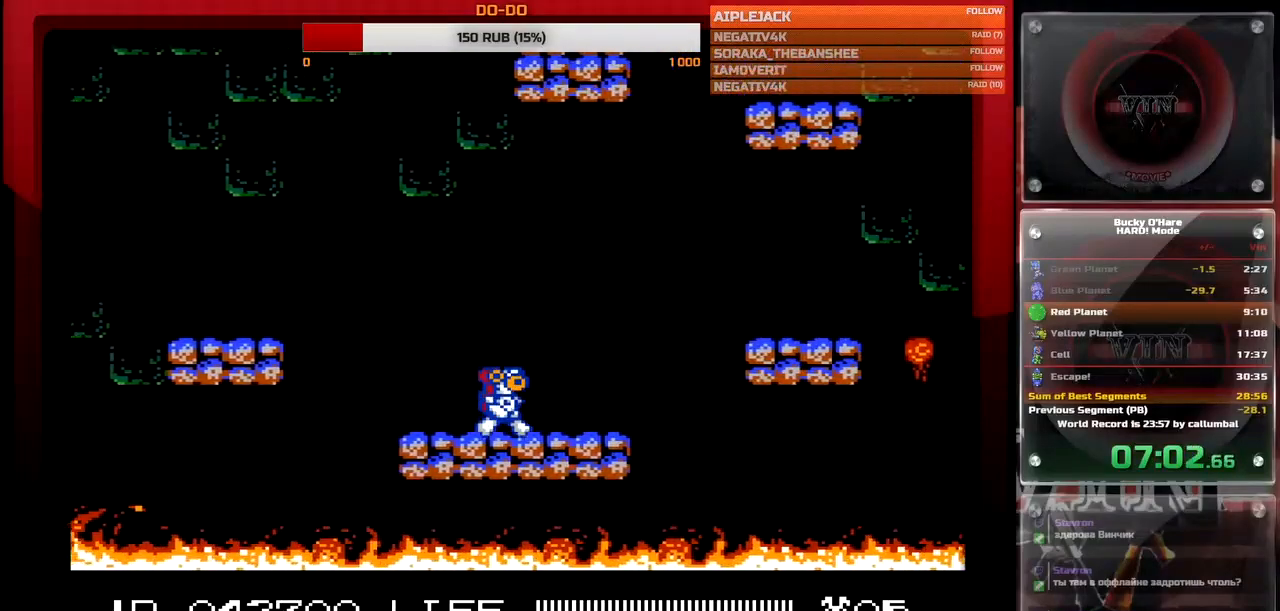
{"buttons": ["DPAD_RIGHT"], "events": [[183, "A", "down"], [400, "A", "up"]]}